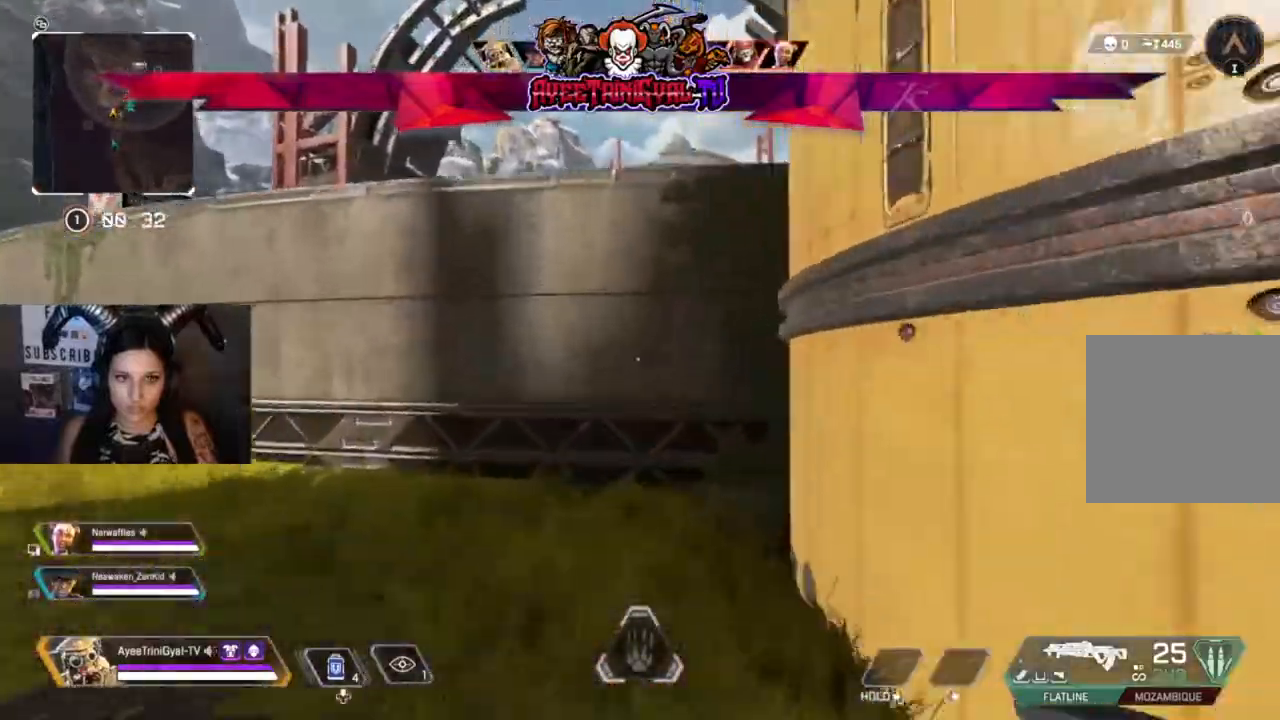
Gameplay with a controller (Xbox layout); each line is a JSON object with the inputs held at the frame after it. "events" lists button and stick changes between this image and that frame as [ms after this image, input, new state], when the widget could be followed in between.
{"buttons": ["A"], "left_stick": "up", "right_stick": "center", "events": [[400, "A", "down"]]}
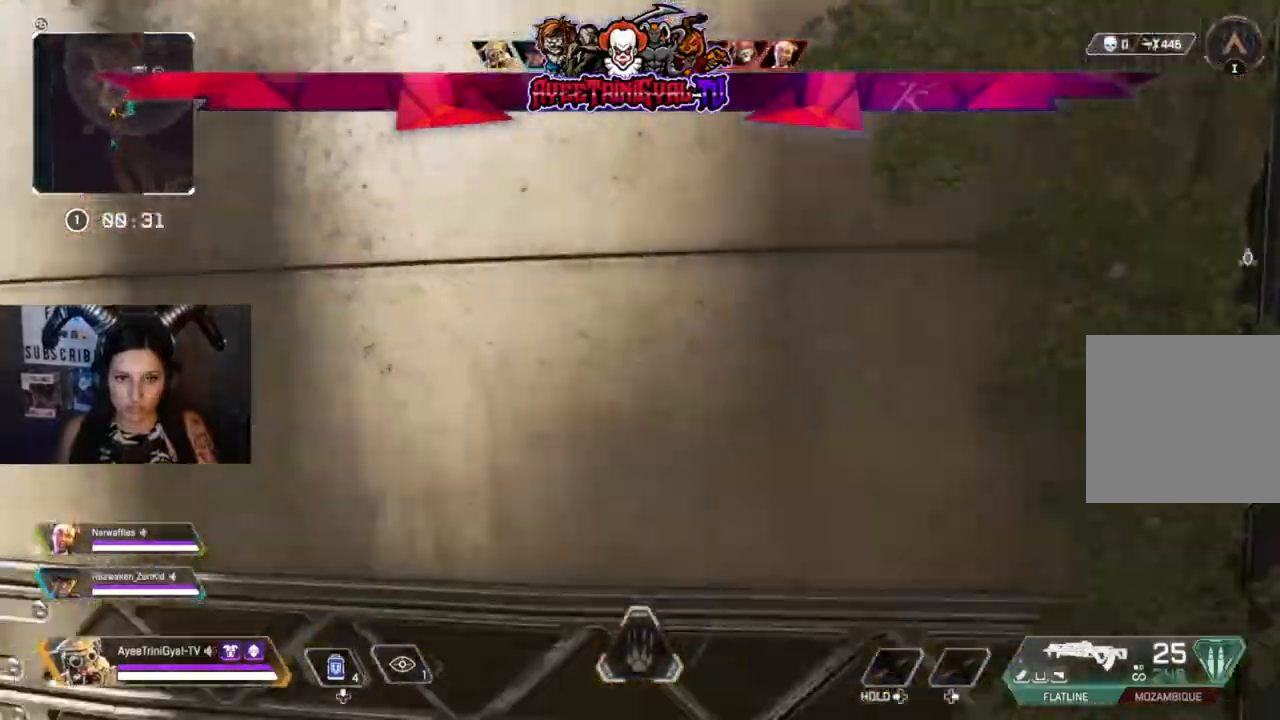
{"buttons": [], "left_stick": "up", "right_stick": "center", "events": [[167, "A", "up"]]}
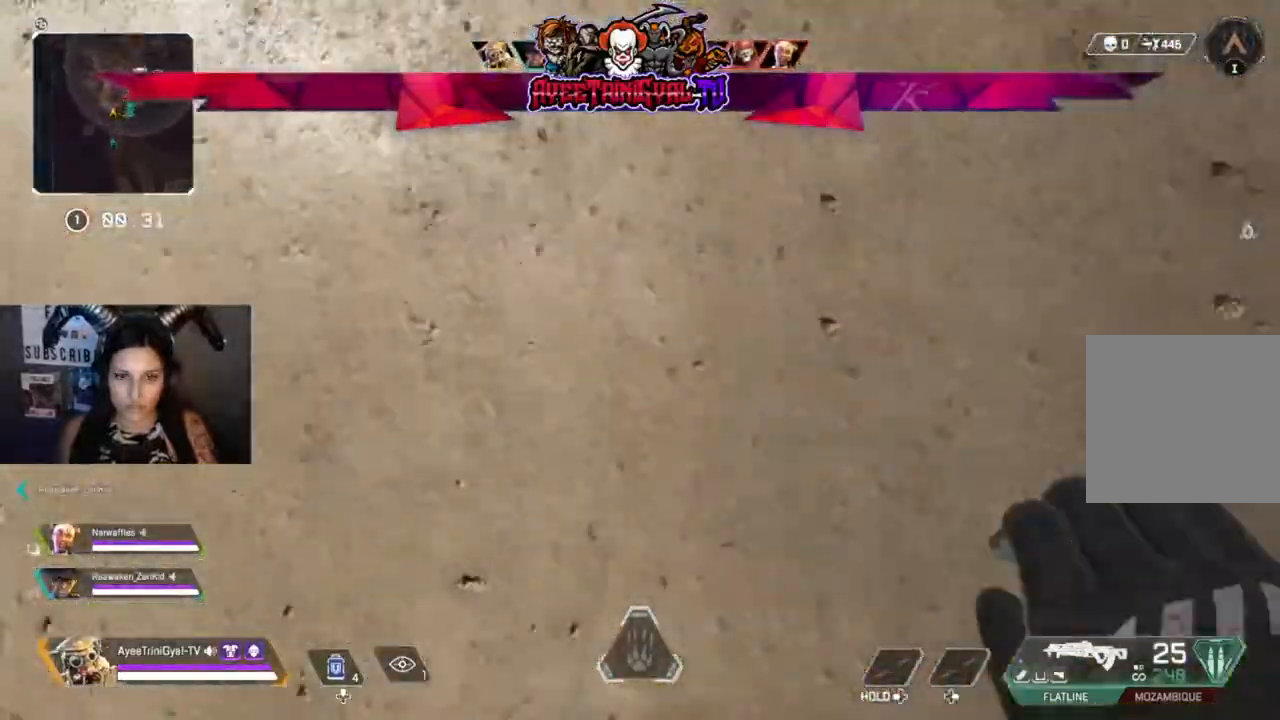
{"buttons": [], "left_stick": "up", "right_stick": "center", "events": []}
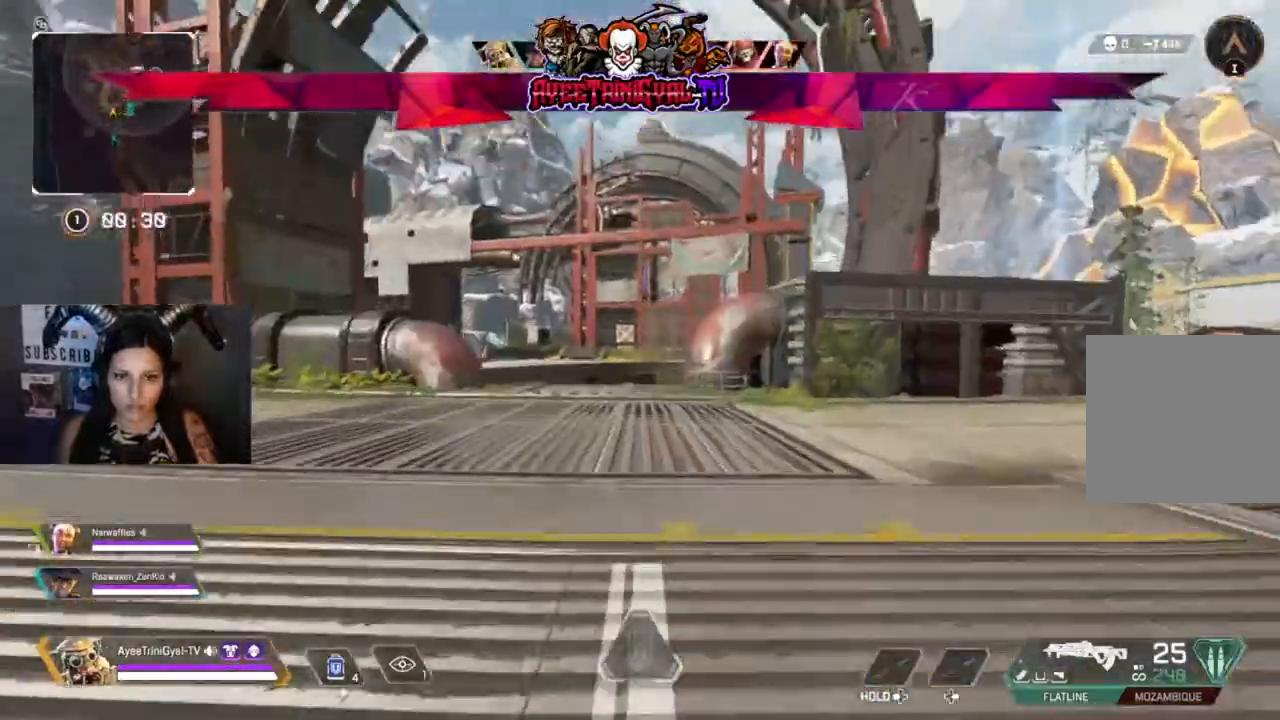
{"buttons": [], "left_stick": "up", "right_stick": "center", "events": []}
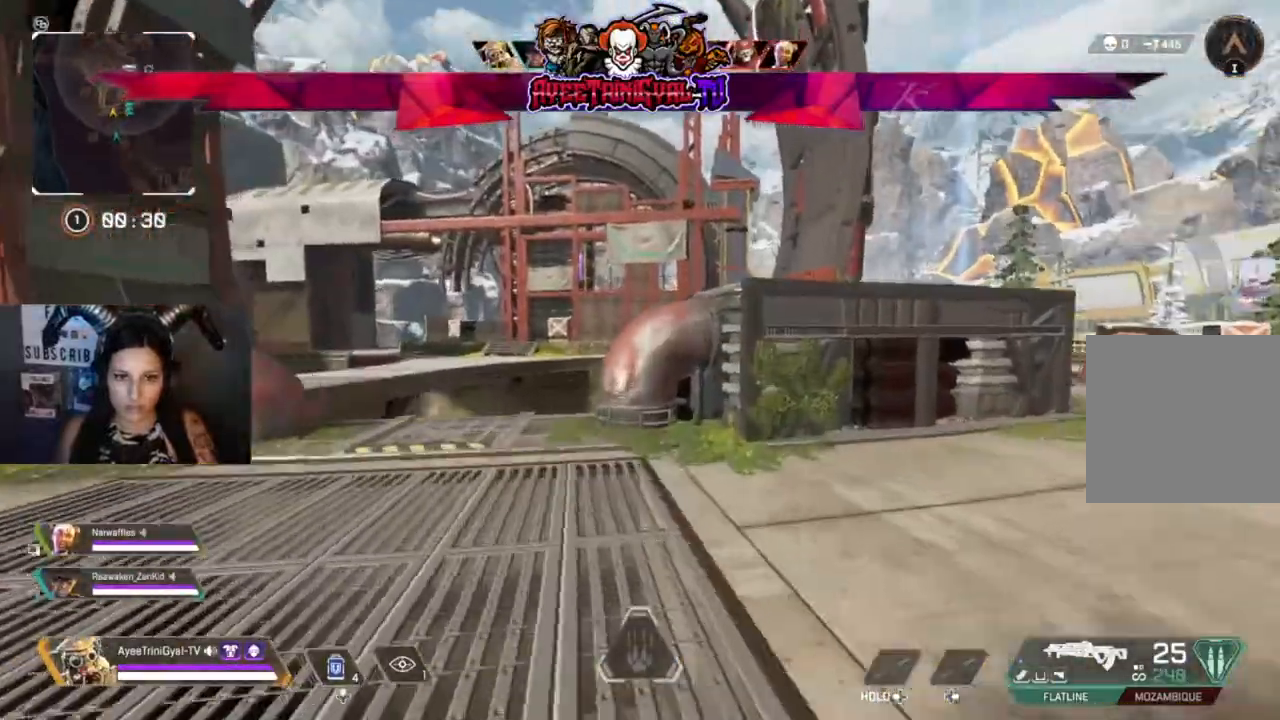
{"buttons": [], "left_stick": "up-right", "right_stick": "center", "events": [[167, "Y", "down"], [267, "Y", "up"], [367, "left_stick", "up-right"]]}
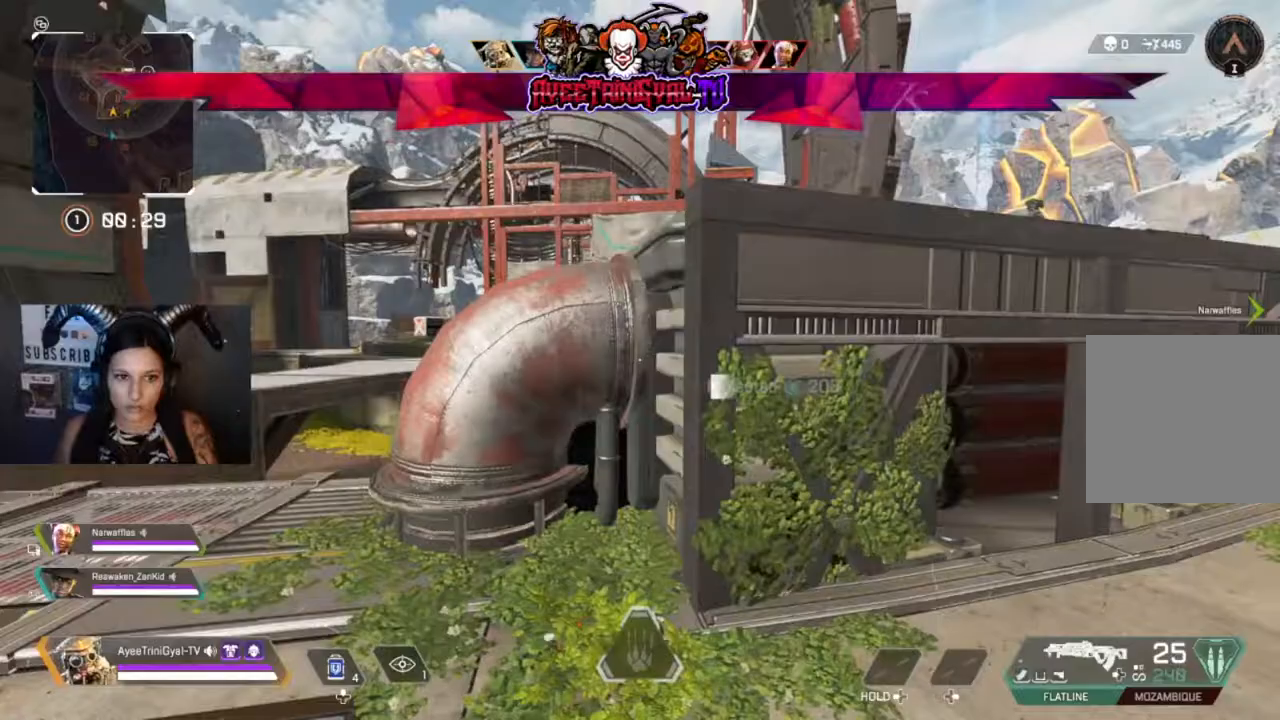
{"buttons": [], "left_stick": "up-right", "right_stick": "center", "events": [[67, "right_stick", "right"], [267, "right_stick", "center"]]}
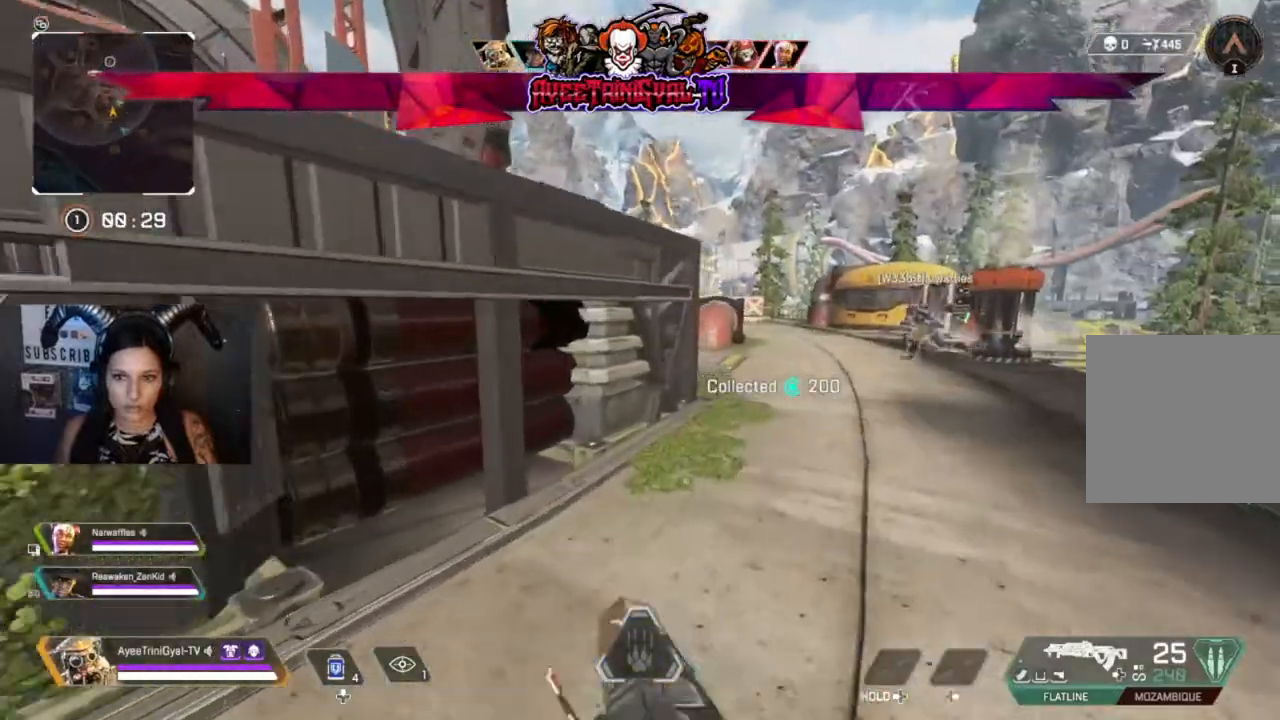
{"buttons": [], "left_stick": "up-right", "right_stick": "up-left", "events": [[133, "right_stick", "up-left"], [333, "right_stick", "center"], [400, "right_stick", "up-left"]]}
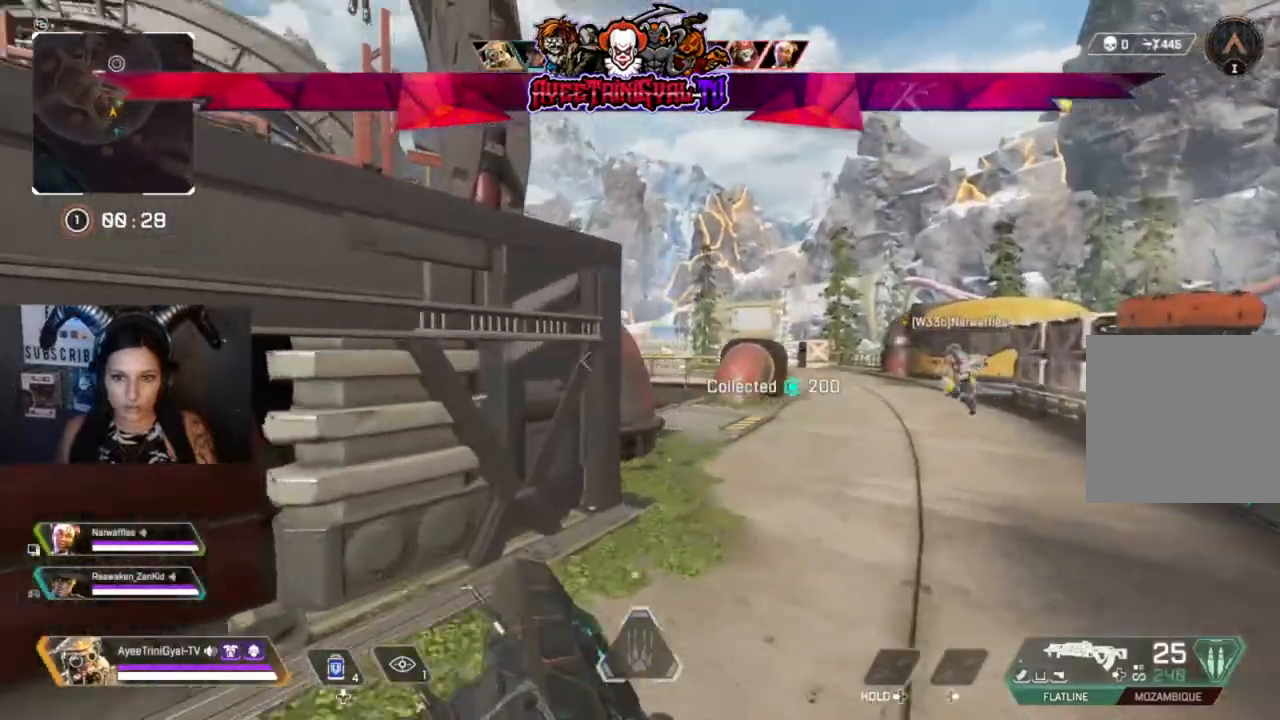
{"buttons": ["L2"], "left_stick": "up-right", "right_stick": "left", "events": [[33, "L2", "down"], [267, "right_stick", "left"]]}
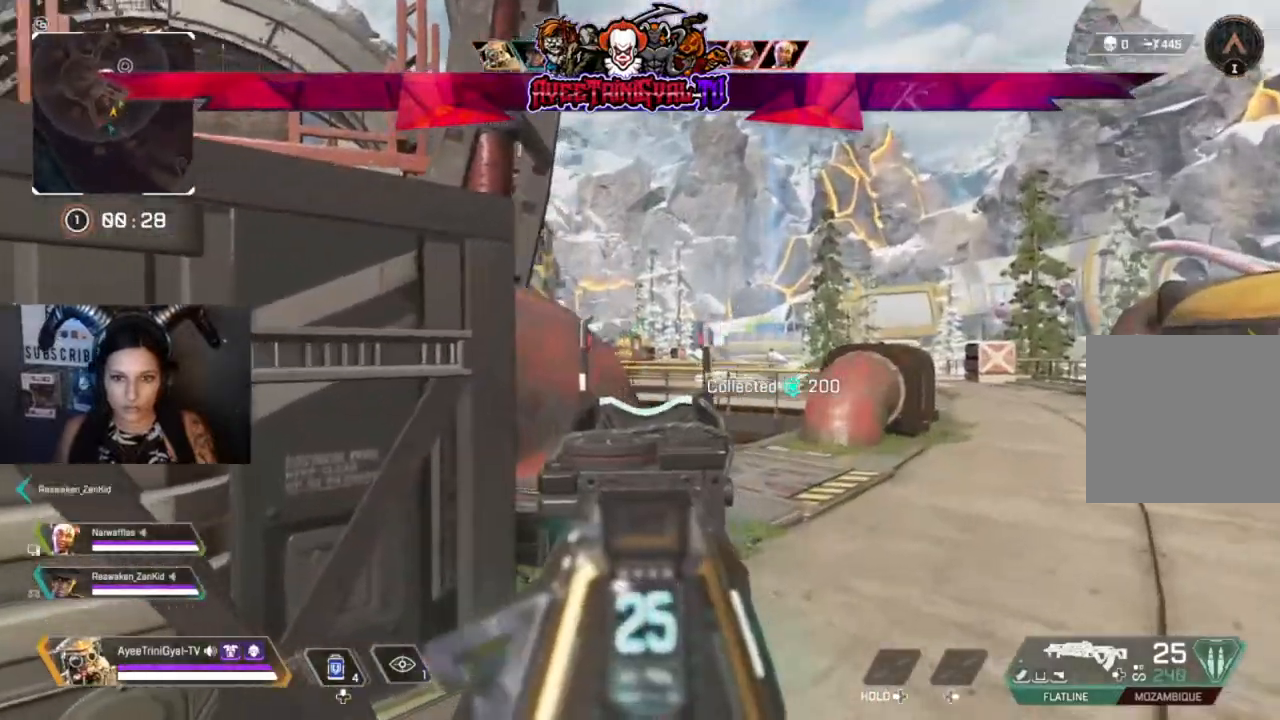
{"buttons": ["L2"], "left_stick": "up-right", "right_stick": "left", "events": [[167, "right_stick", "center"], [367, "right_stick", "left"]]}
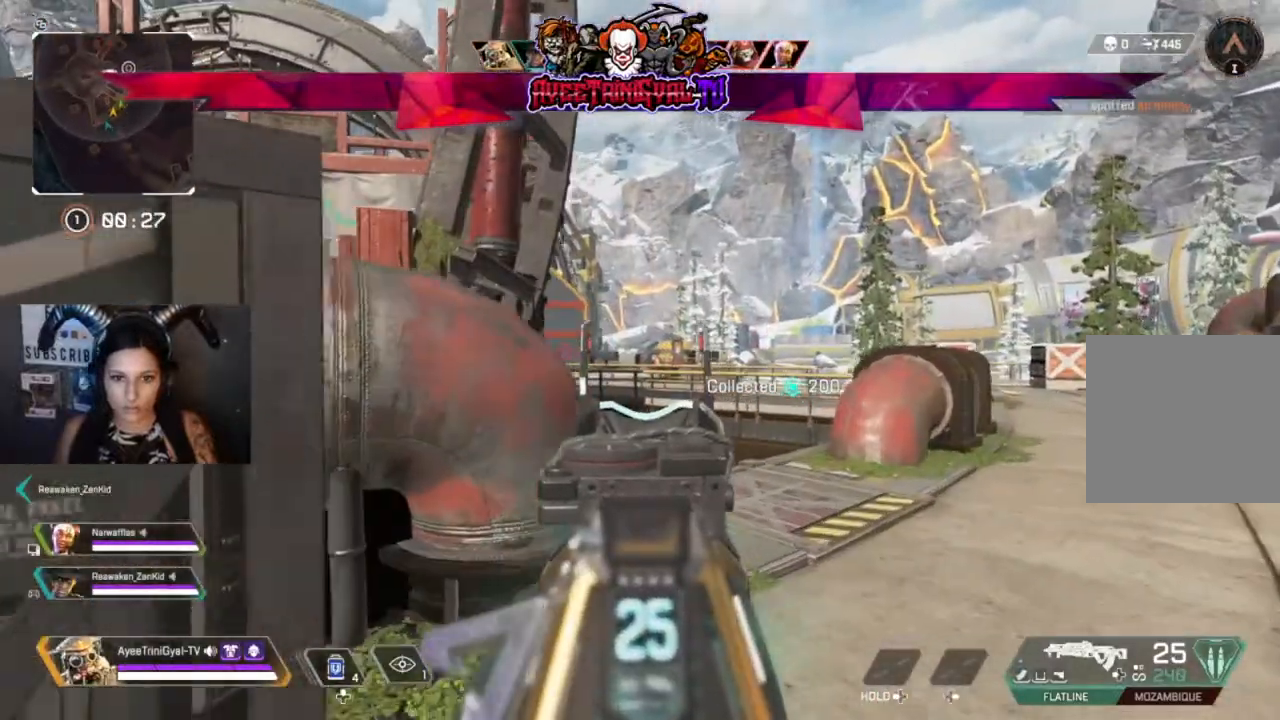
{"buttons": ["L2"], "left_stick": "center", "right_stick": "left", "events": [[200, "left_stick", "up-left"], [400, "left_stick", "center"]]}
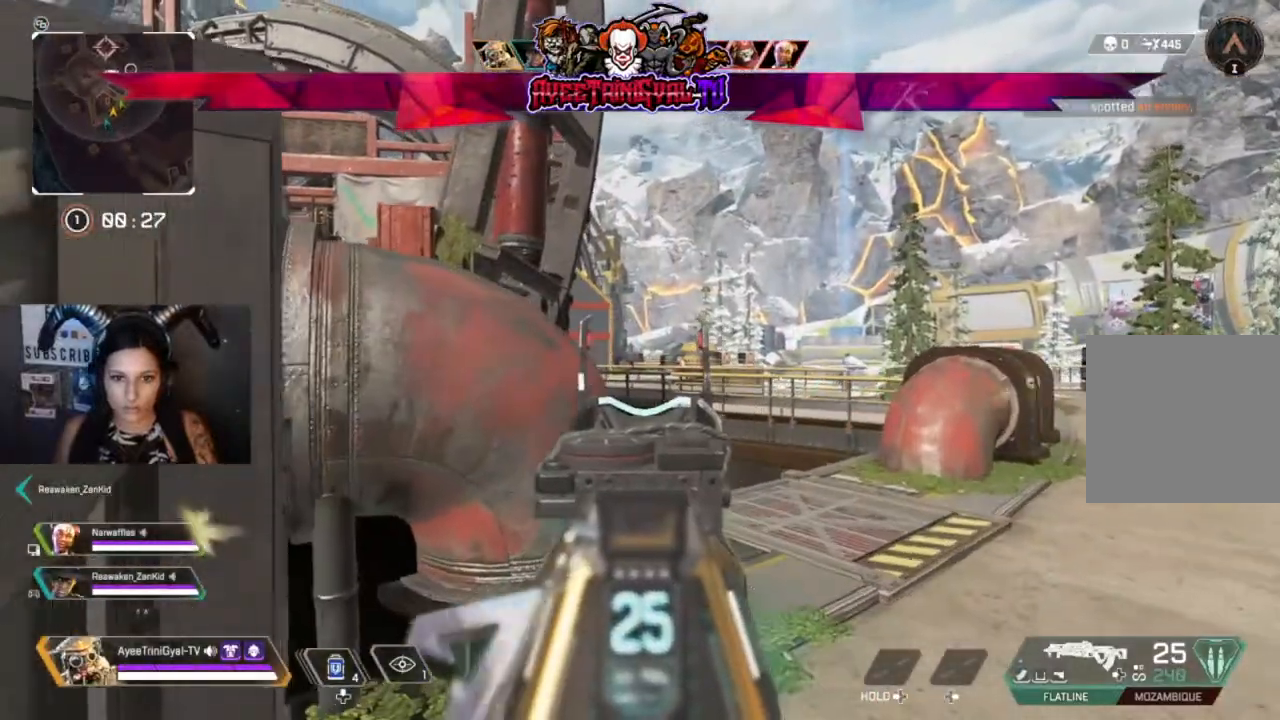
{"buttons": ["L2"], "left_stick": "center", "right_stick": "center", "events": [[67, "right_stick", "center"], [100, "left_stick", "up-left"], [167, "left_stick", "center"]]}
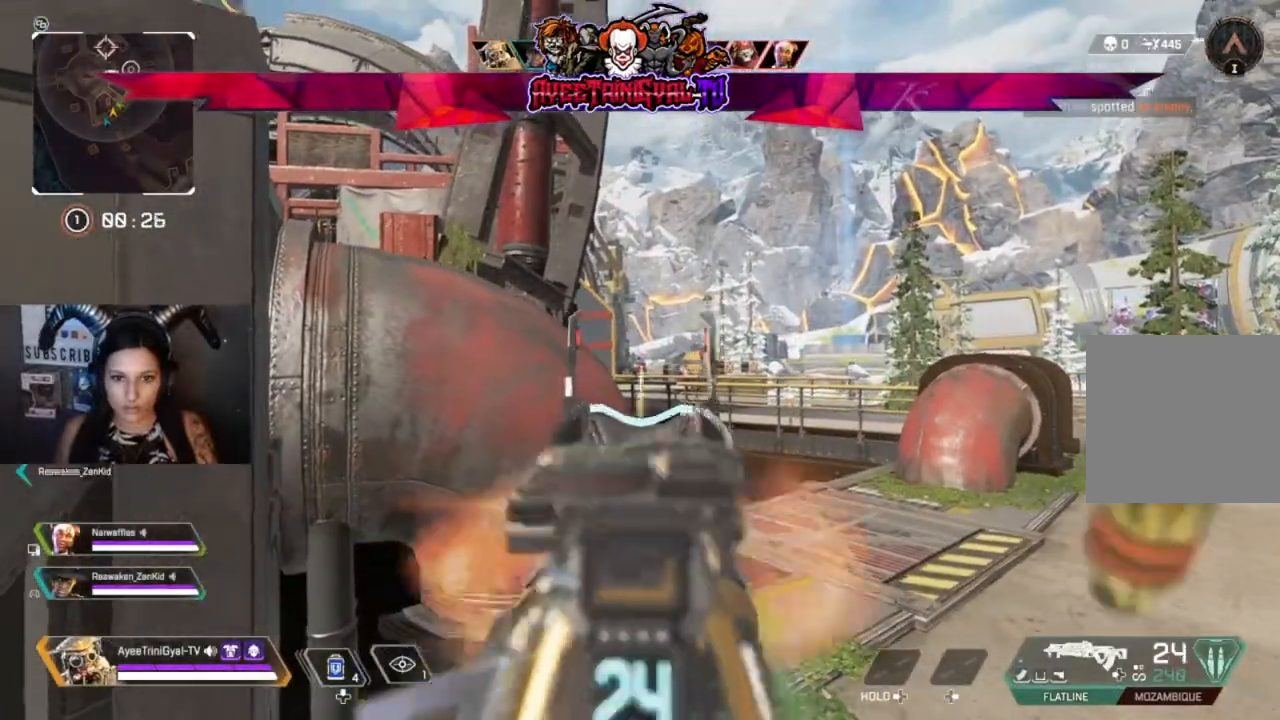
{"buttons": ["L2", "R2"], "left_stick": "up-right", "right_stick": "down", "events": [[33, "R2", "down"], [133, "right_stick", "down"], [333, "left_stick", "up-right"]]}
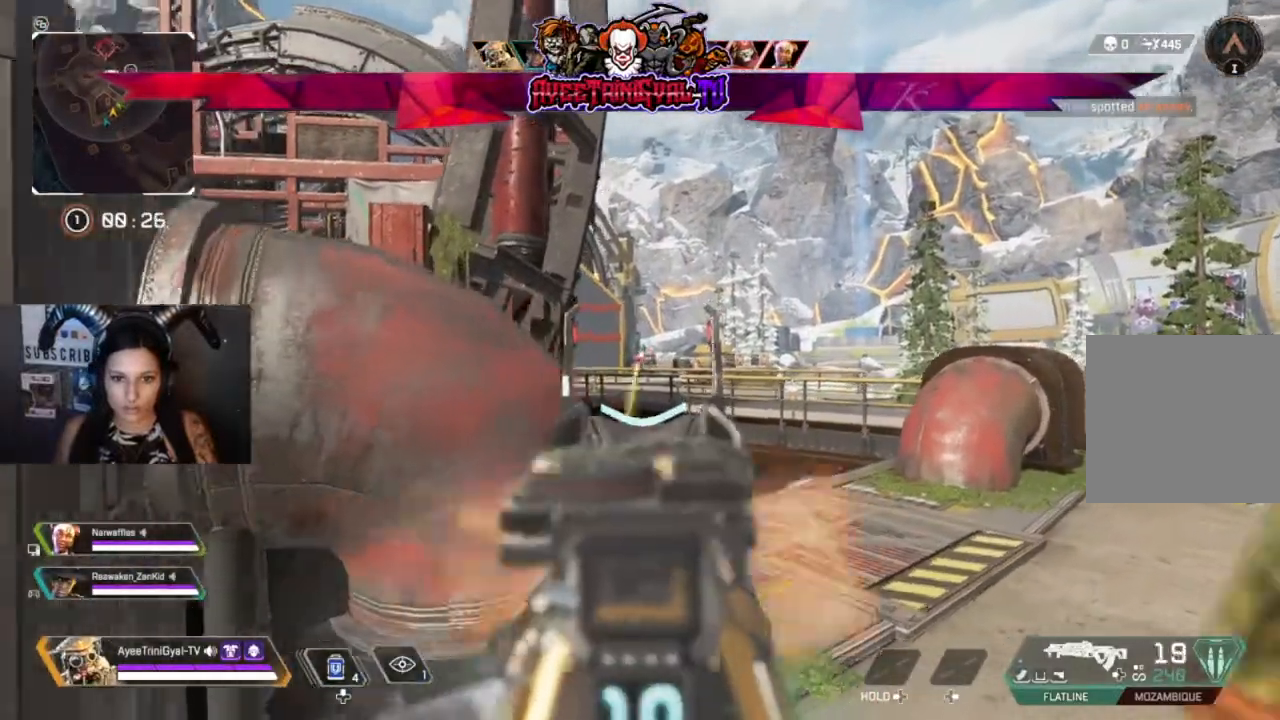
{"buttons": ["L2"], "left_stick": "left", "right_stick": "center", "events": [[33, "right_stick", "center"], [233, "left_stick", "center"], [367, "left_stick", "left"], [367, "right_stick", "down"], [433, "right_stick", "center"], [500, "R2", "up"]]}
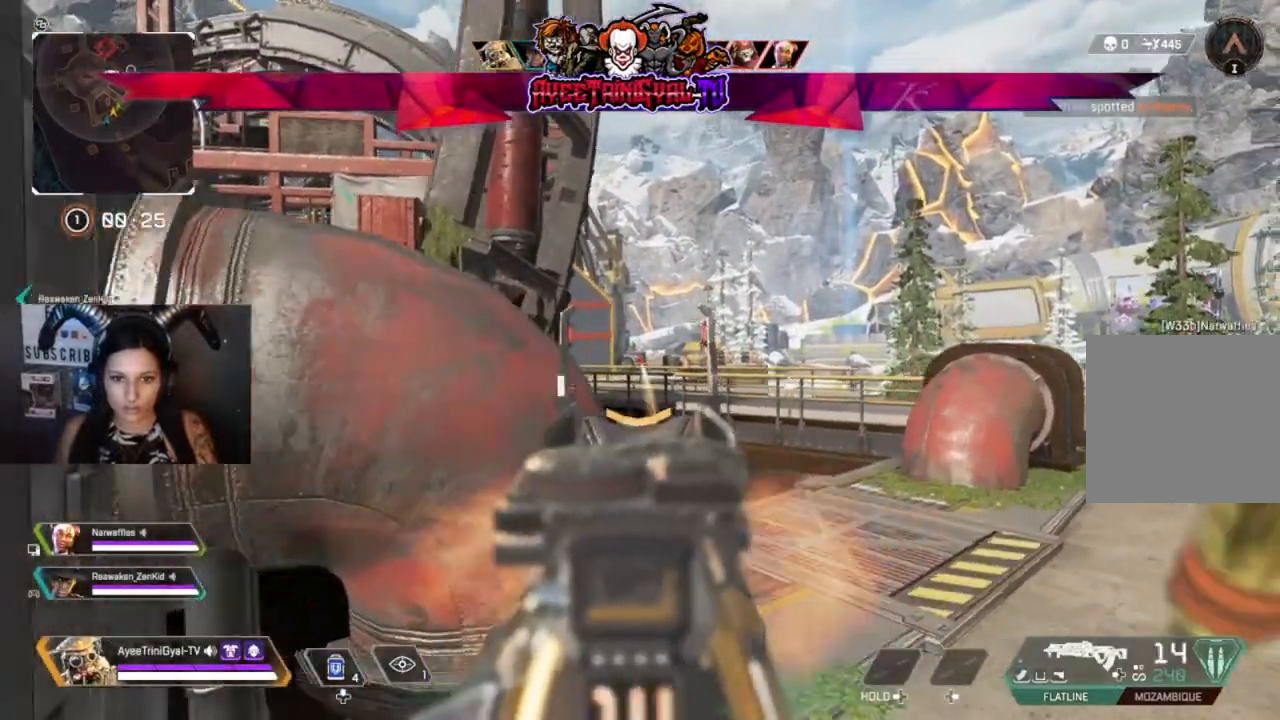
{"buttons": [], "left_stick": "down-left", "right_stick": "center", "events": [[33, "right_stick", "up"], [100, "right_stick", "center"], [133, "L2", "up"], [167, "X", "down"], [267, "X", "up"], [467, "left_stick", "down-left"]]}
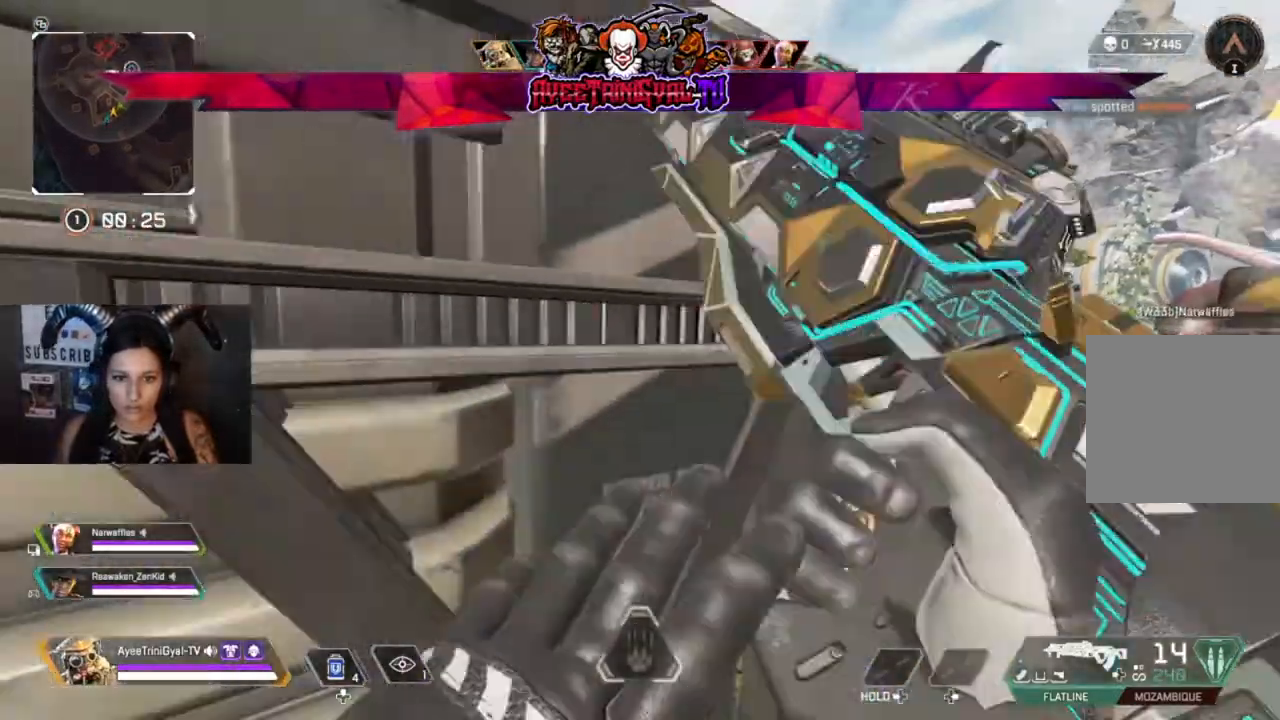
{"buttons": [], "left_stick": "center", "right_stick": "center", "events": [[200, "left_stick", "center"]]}
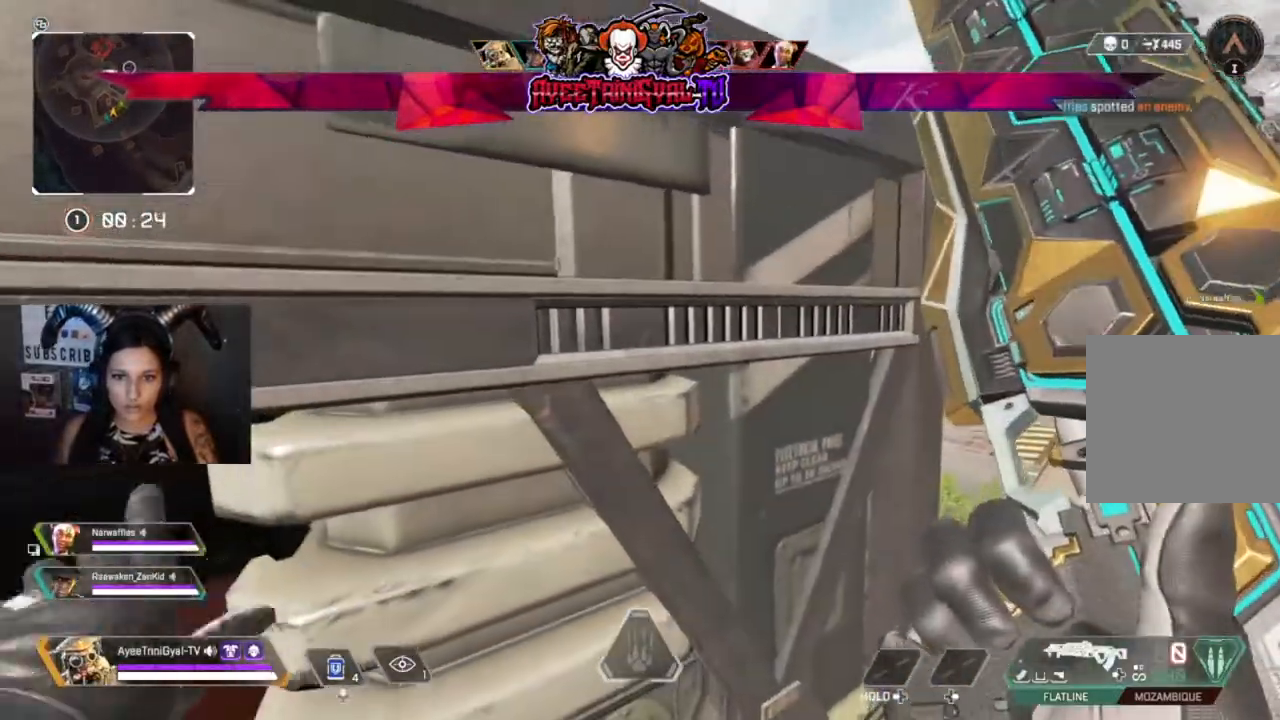
{"buttons": [], "left_stick": "center", "right_stick": "center", "events": []}
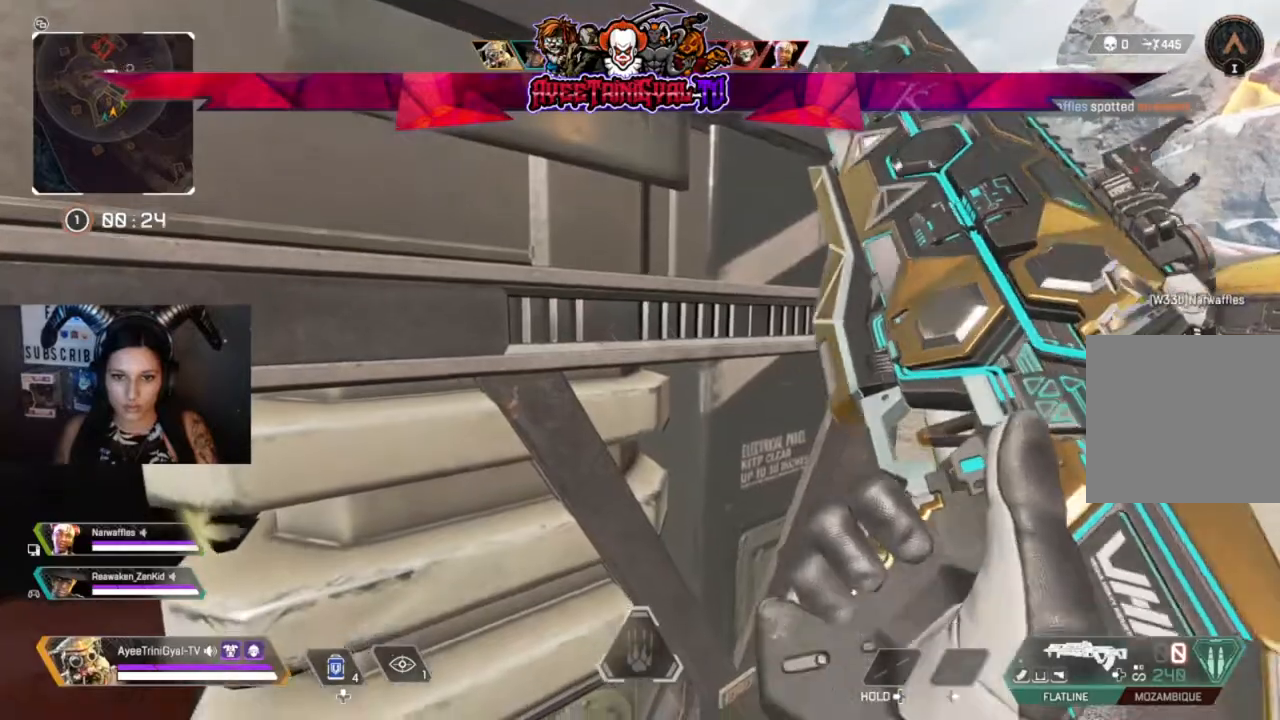
{"buttons": [], "left_stick": "center", "right_stick": "center", "events": []}
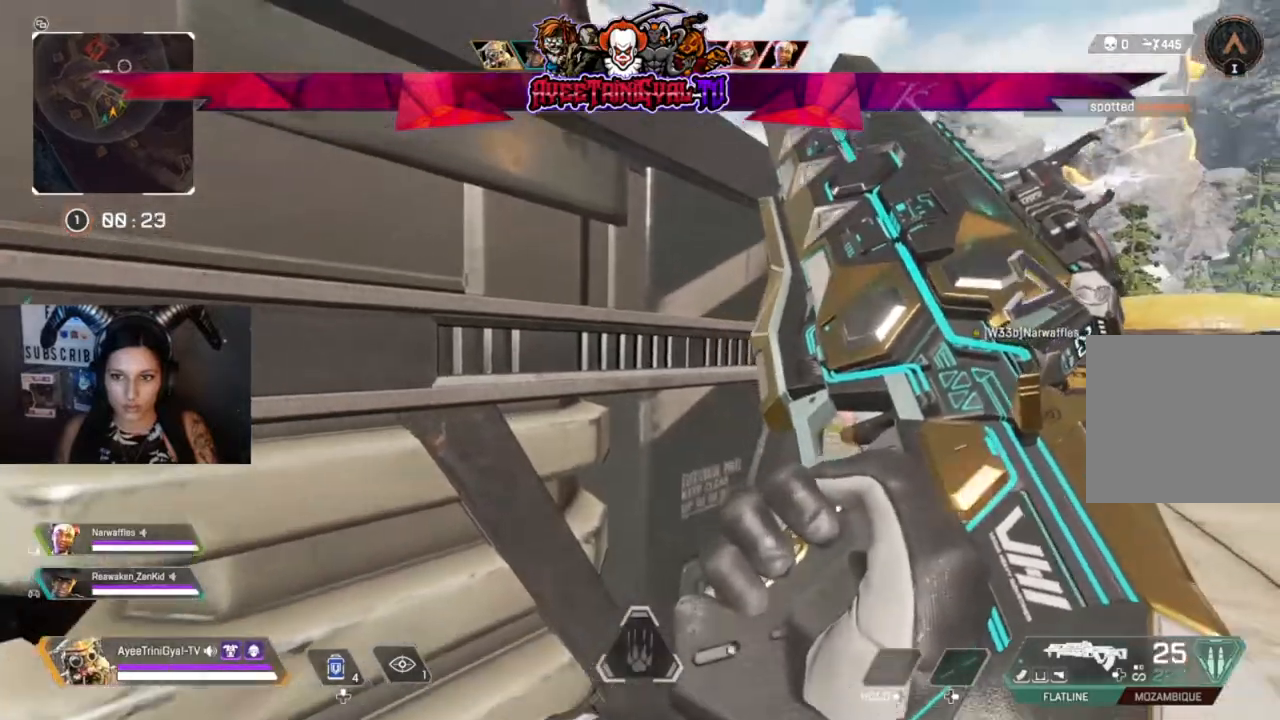
{"buttons": ["L2"], "left_stick": "right", "right_stick": "up", "events": [[400, "left_stick", "right"], [433, "L2", "down"], [467, "right_stick", "up"]]}
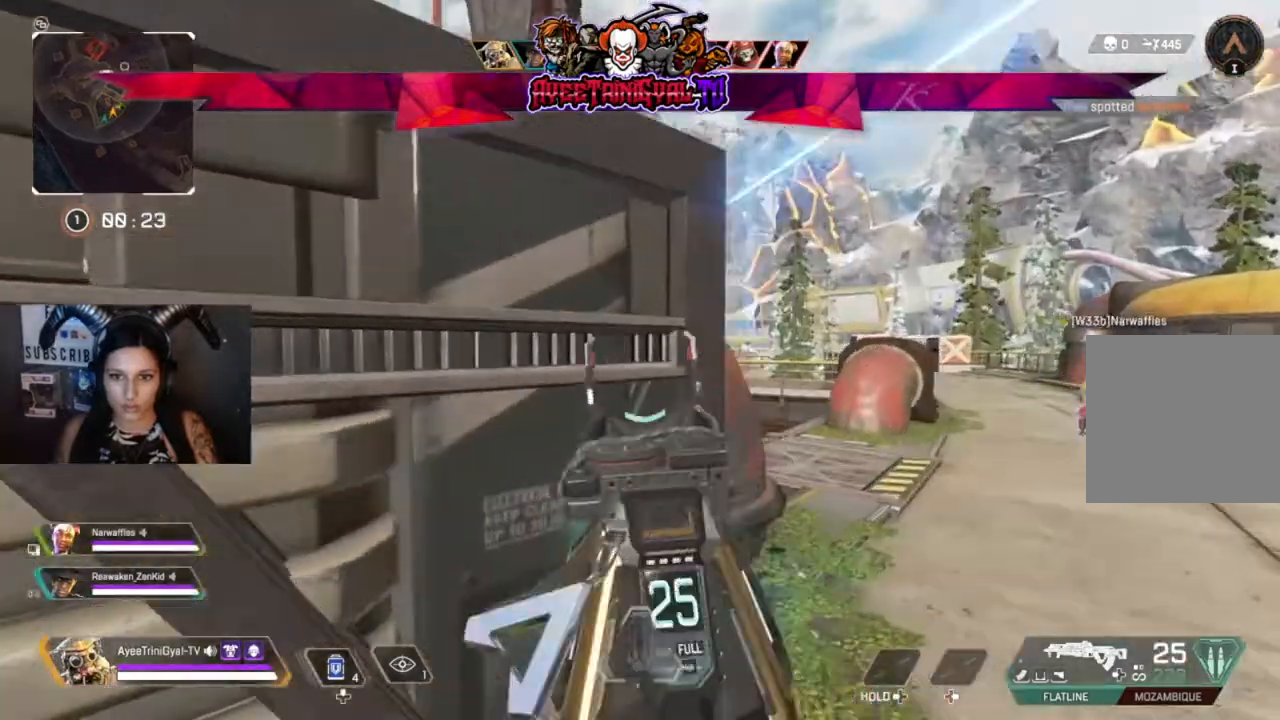
{"buttons": ["L2"], "left_stick": "up-right", "right_stick": "left", "events": [[33, "right_stick", "up-left"], [267, "right_stick", "center"], [367, "left_stick", "up-right"], [433, "right_stick", "left"]]}
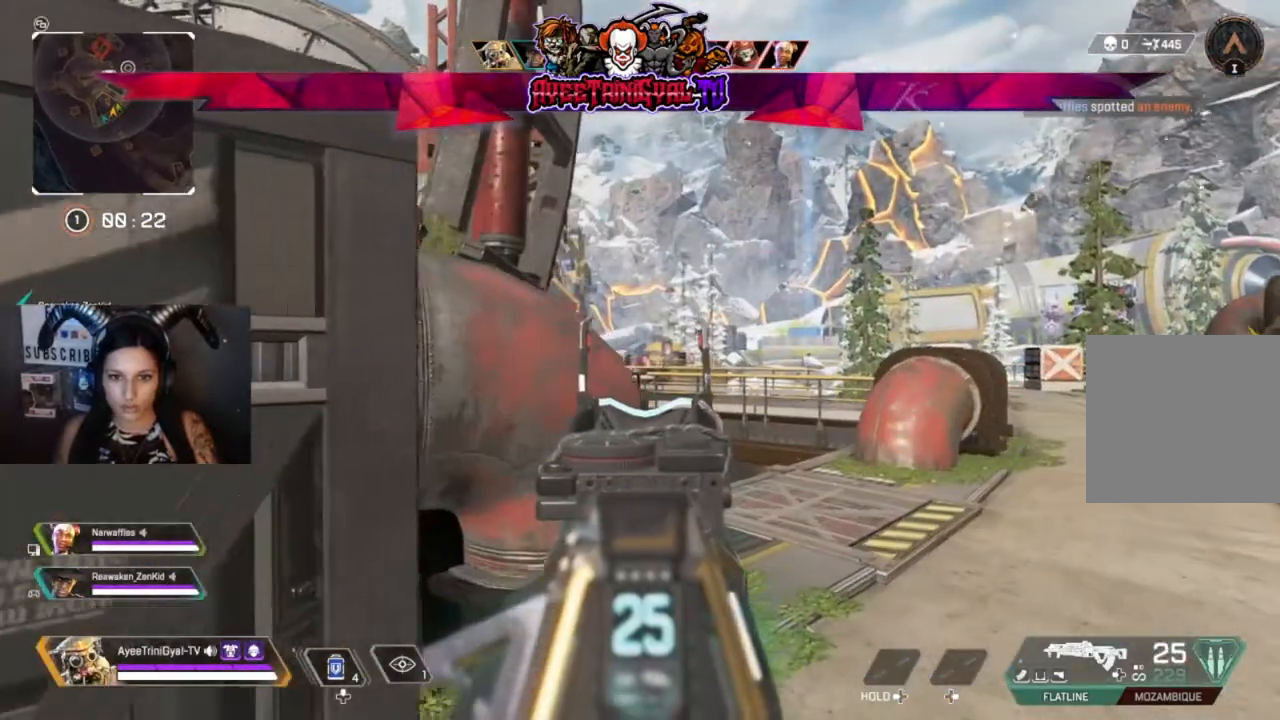
{"buttons": [], "left_stick": "left", "right_stick": "center", "events": [[33, "right_stick", "center"], [100, "left_stick", "left"], [333, "L2", "up"]]}
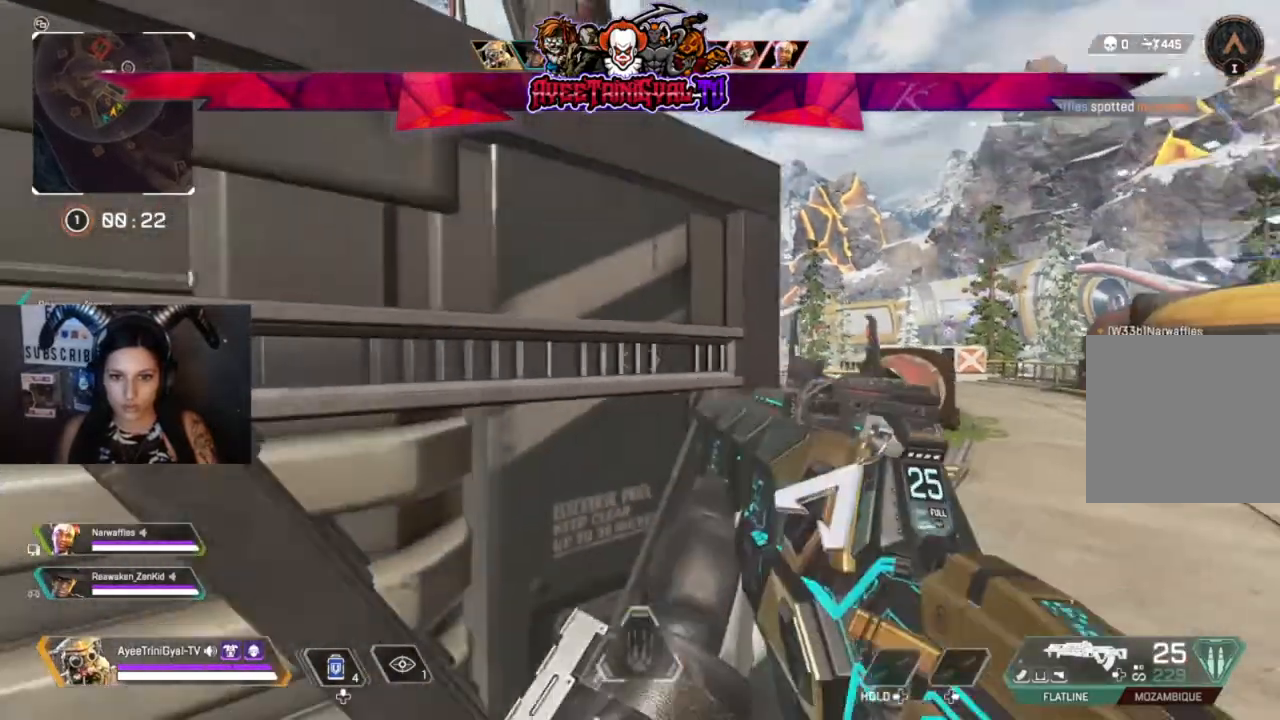
{"buttons": [], "left_stick": "center", "right_stick": "center", "events": [[33, "right_stick", "right"], [100, "left_stick", "down-left"], [200, "left_stick", "center"], [200, "right_stick", "center"]]}
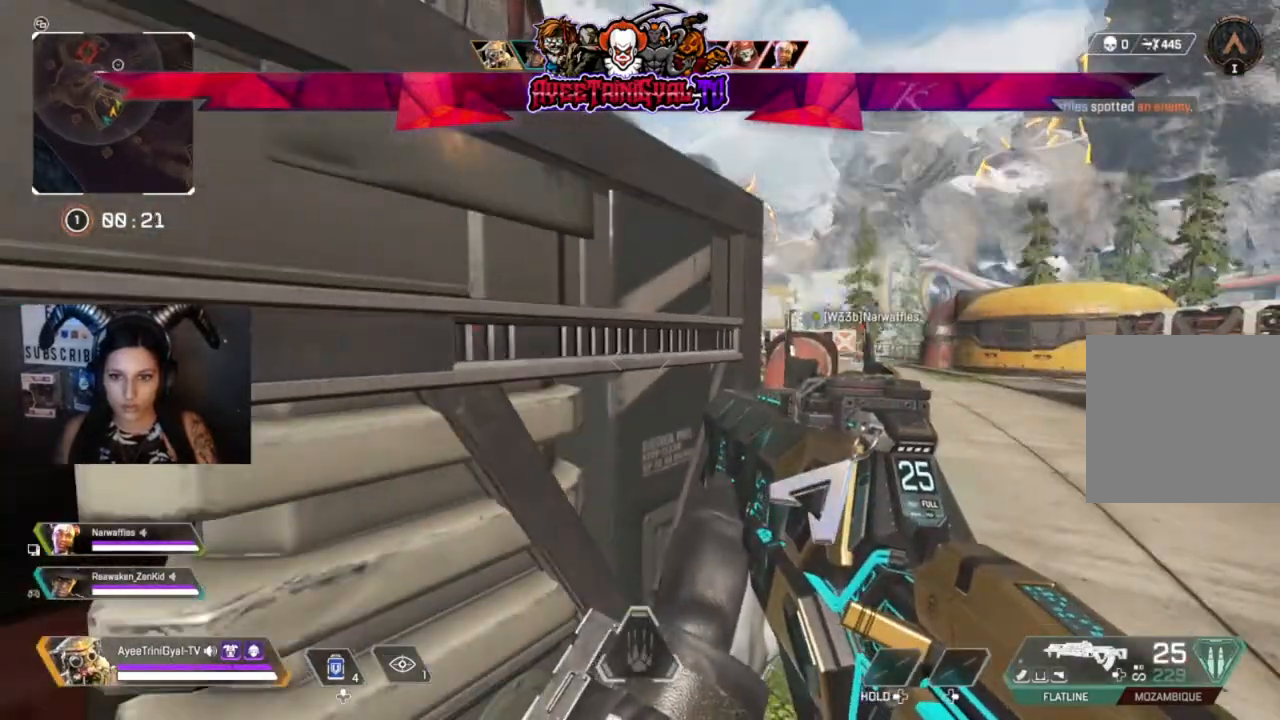
{"buttons": ["L2"], "left_stick": "up-right", "right_stick": "left", "events": [[133, "left_stick", "up-right"], [167, "right_stick", "left"], [467, "L2", "down"]]}
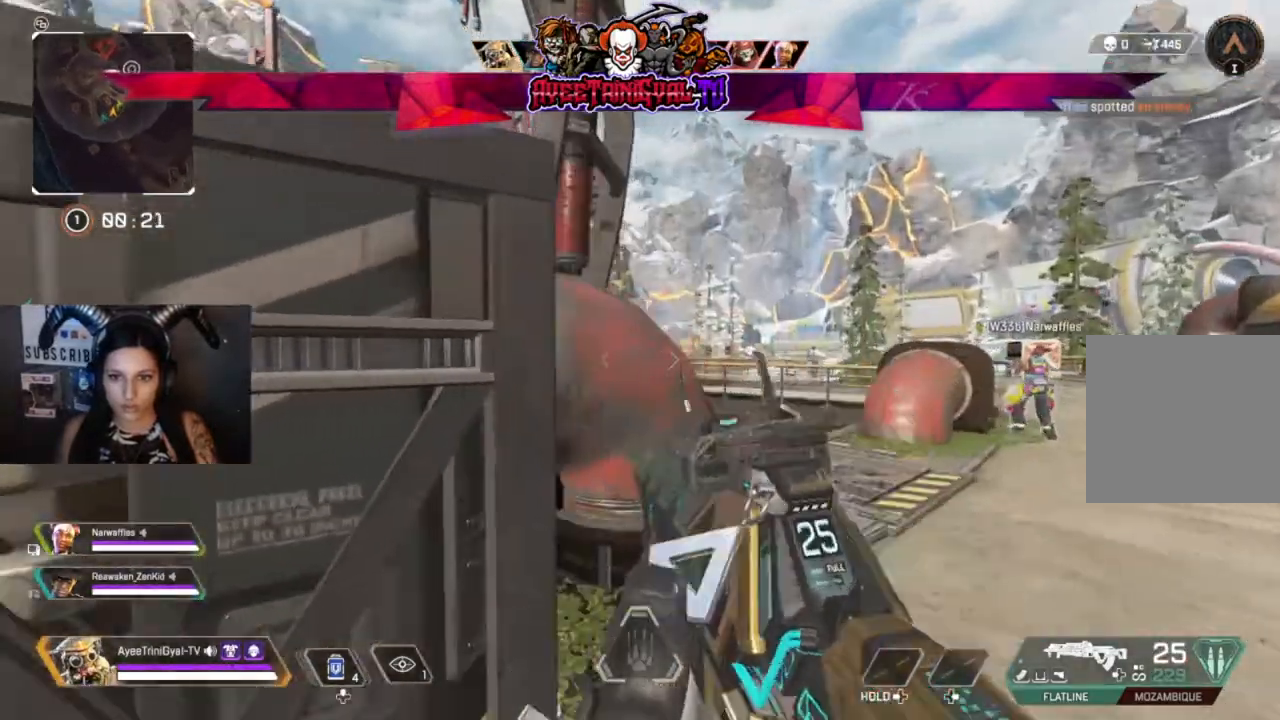
{"buttons": ["L2"], "left_stick": "center", "right_stick": "center", "events": [[67, "right_stick", "center"], [367, "left_stick", "center"]]}
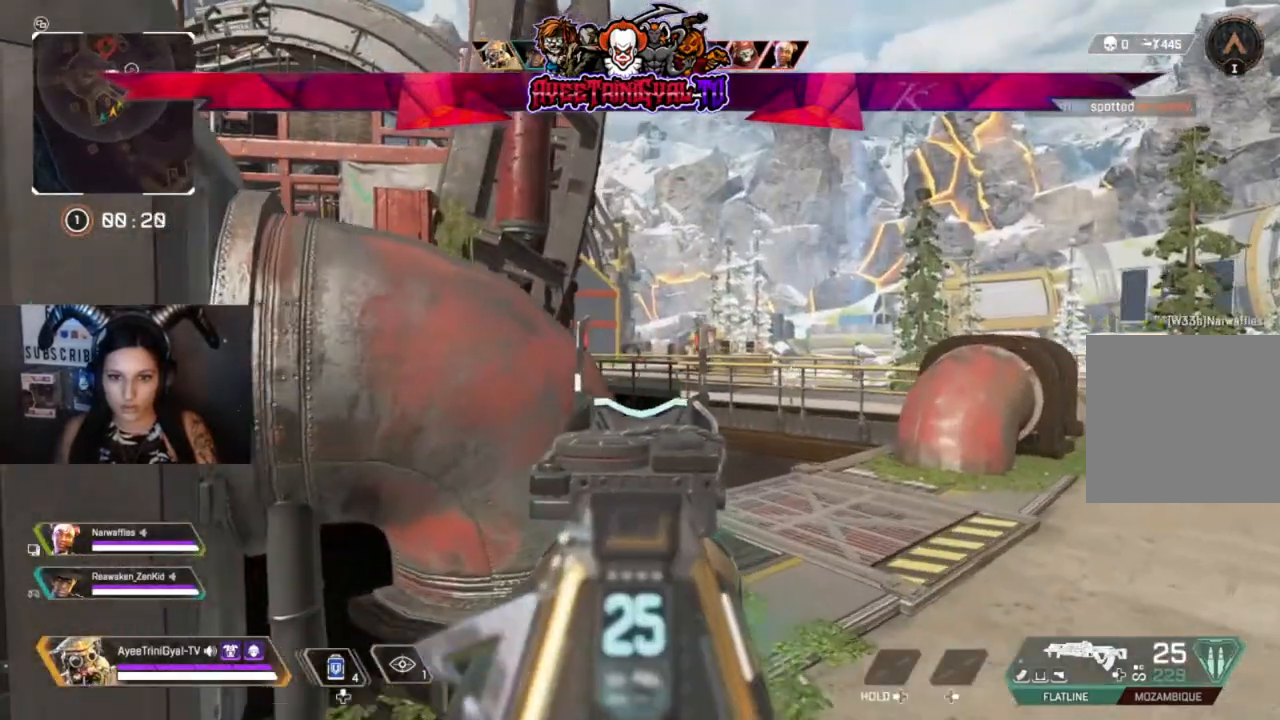
{"buttons": ["L2"], "left_stick": "center", "right_stick": "center", "events": [[100, "right_stick", "up-right"], [267, "right_stick", "center"]]}
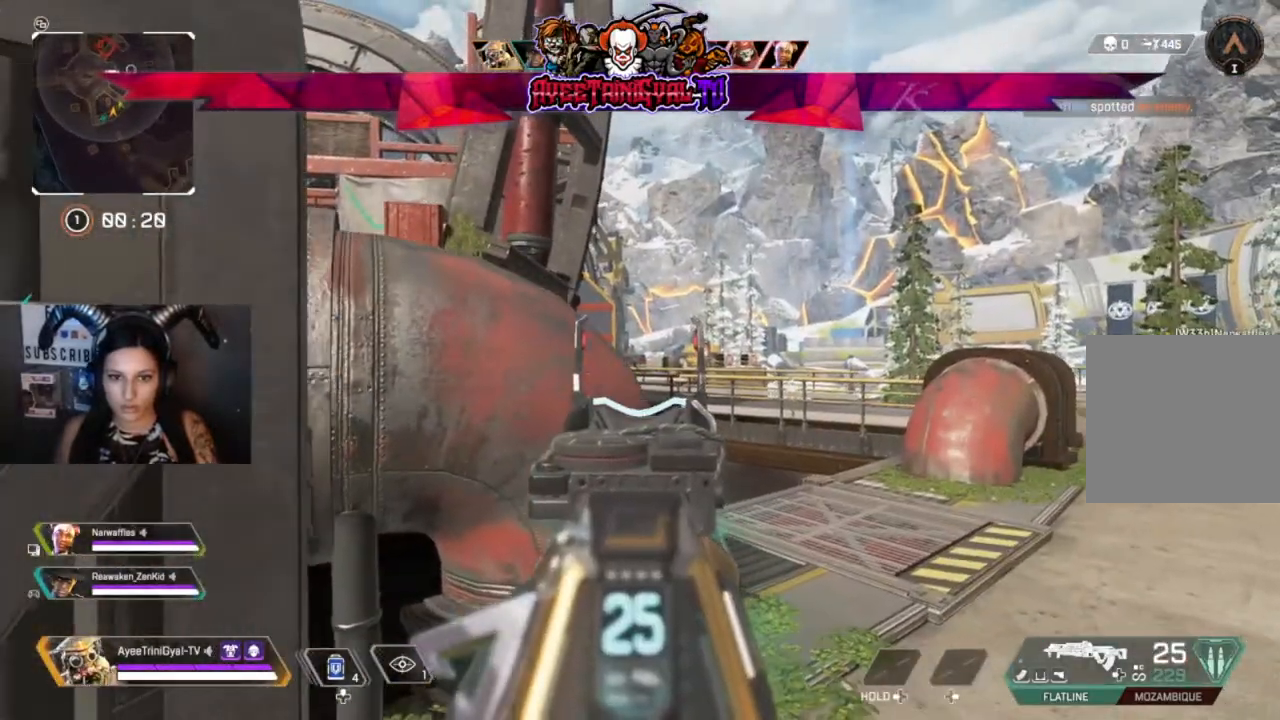
{"buttons": ["L2"], "left_stick": "center", "right_stick": "center", "events": []}
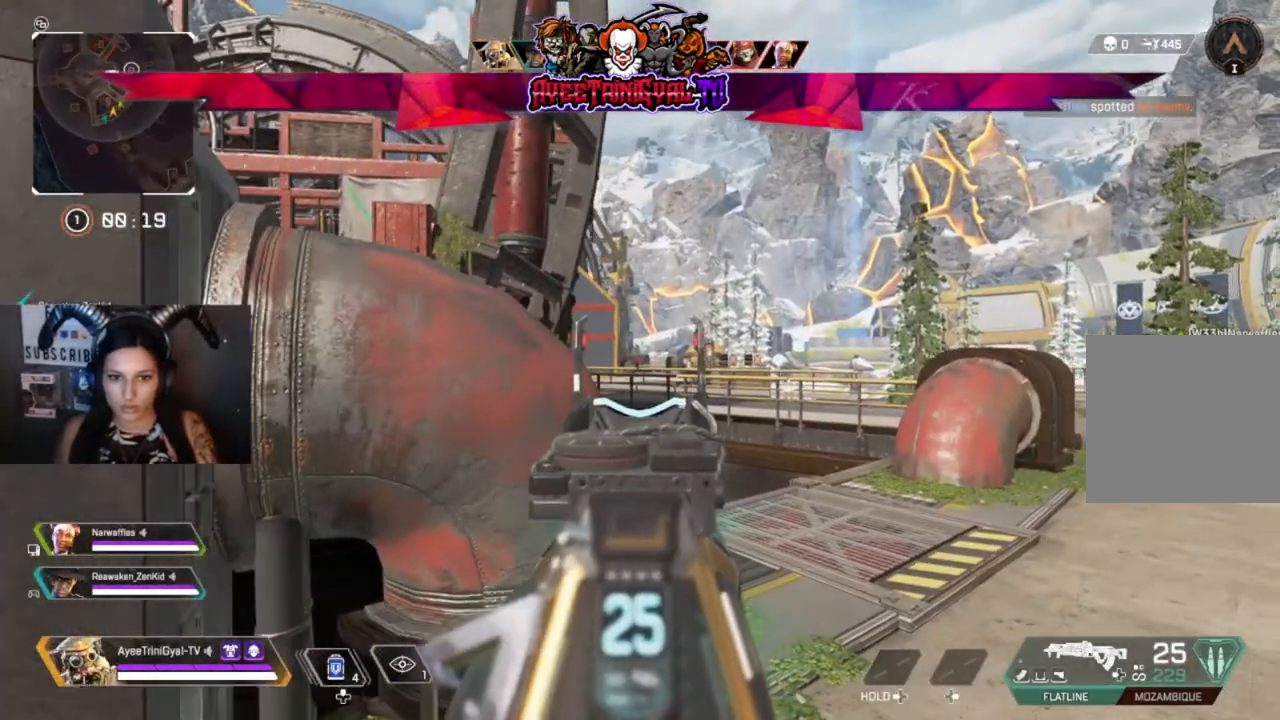
{"buttons": ["L2"], "left_stick": "center", "right_stick": "center", "events": []}
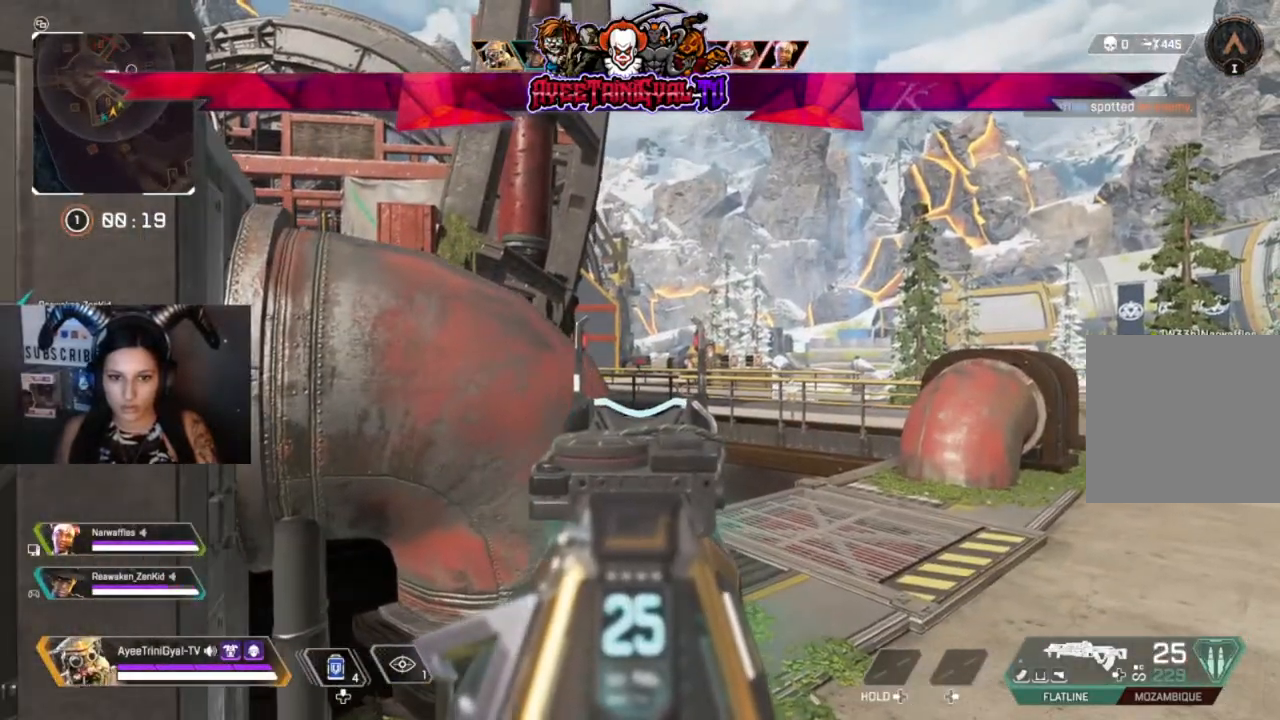
{"buttons": [], "left_stick": "up-left", "right_stick": "center", "events": [[100, "L2", "up"], [100, "left_stick", "left"], [100, "right_stick", "left"], [333, "left_stick", "up-left"], [400, "right_stick", "center"]]}